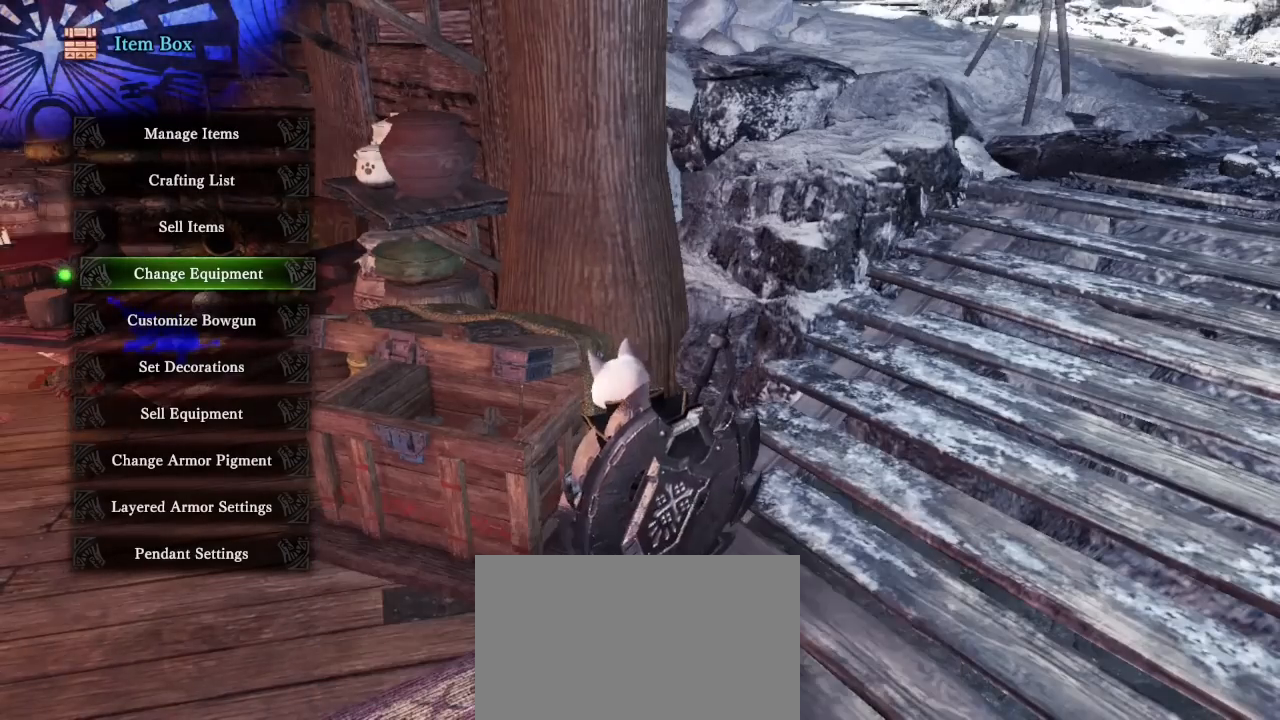
Gameplay with keyboard and mouse; each line is a JSON object with the keys and mouse buttons held at the frame after it. "events" lists presses ("down") and releases ("up") of "1", "2", "3", "4", "5", "a", "alt", "c", "caps_lock", "ctrl", "d", "e", "f", "g", "q", "r", "s", "shift", "space", "t", "tab", "v", "w", "x", "z", "mouse_left", "mouse_wheel" and "mouse_right" between this image and that frame as [ms after this image, input, new state], when the widget could be followed in between. "mouse_left", "mouse_wheel", "mouse_right" = the "left", "wheel", "right" buttons of the "mouse" list. No other keys are recorded. "wheel" means that the mouse wheel is clicked or scrolled. Not read: mouse_move.
{"keys": [], "mouse": [], "events": []}
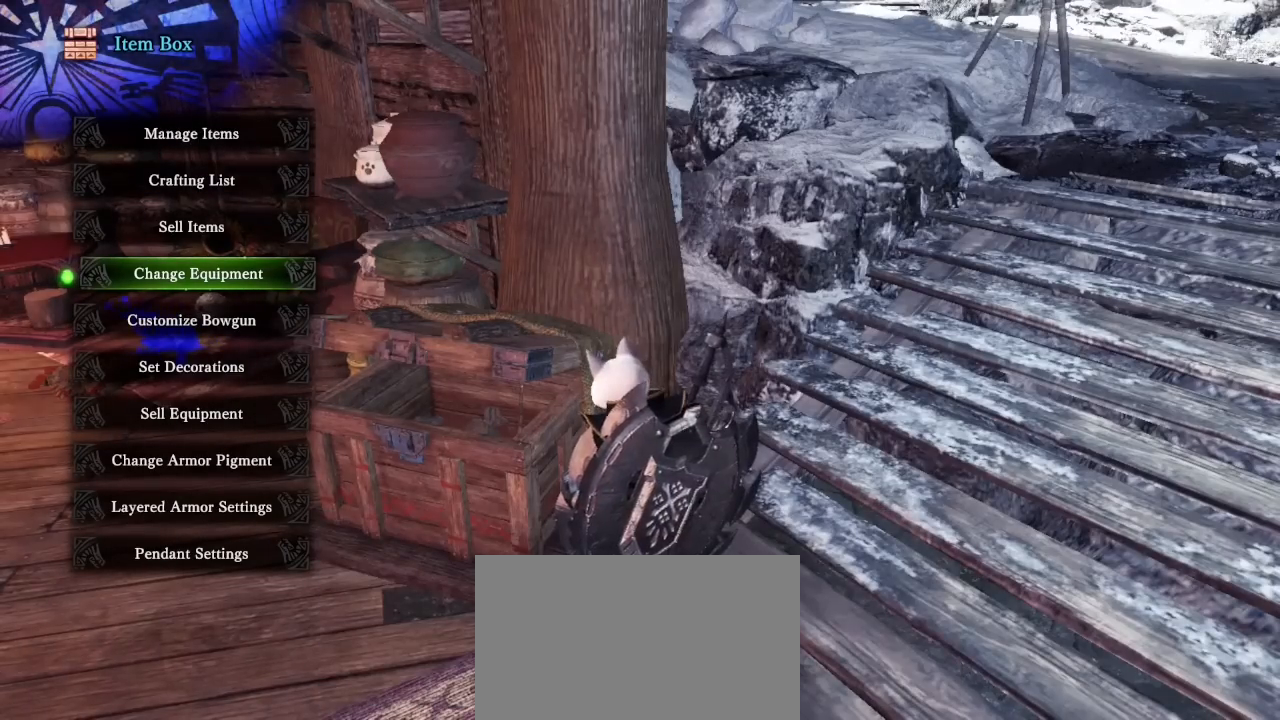
{"keys": [], "mouse": [], "events": [[183, "mouse_left", "down"], [267, "mouse_left", "up"]]}
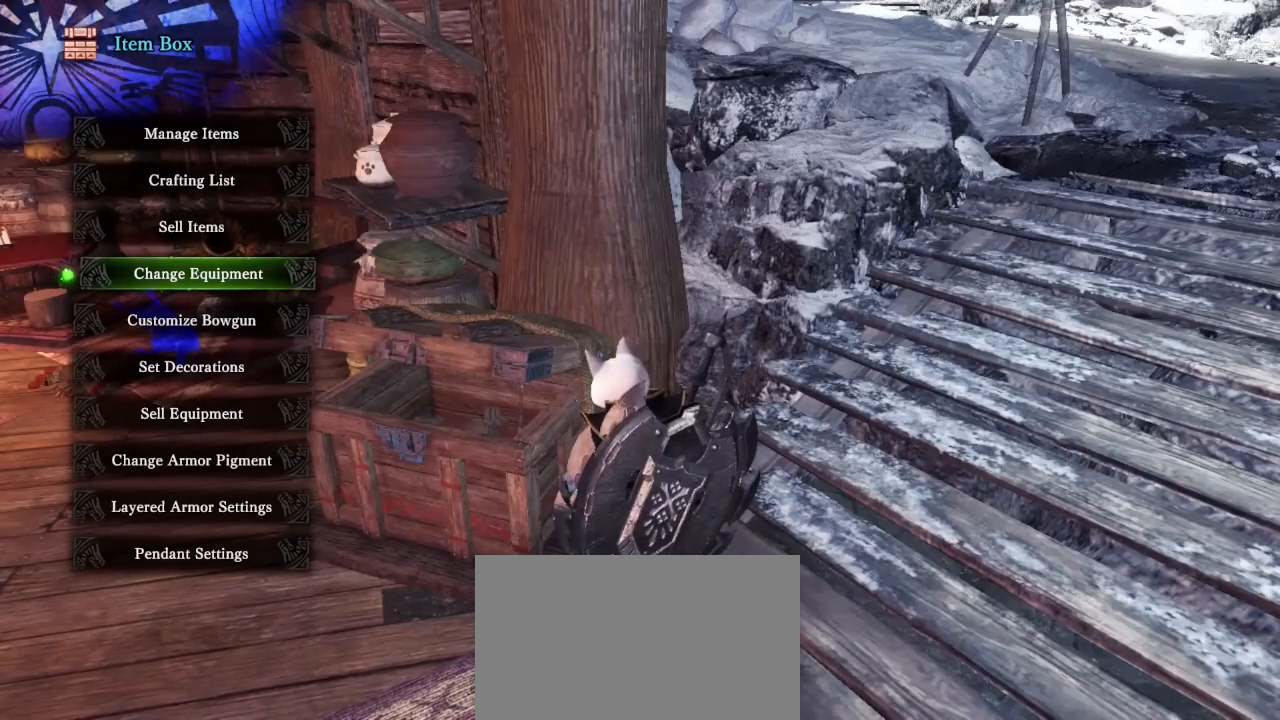
{"keys": [], "mouse": [], "events": []}
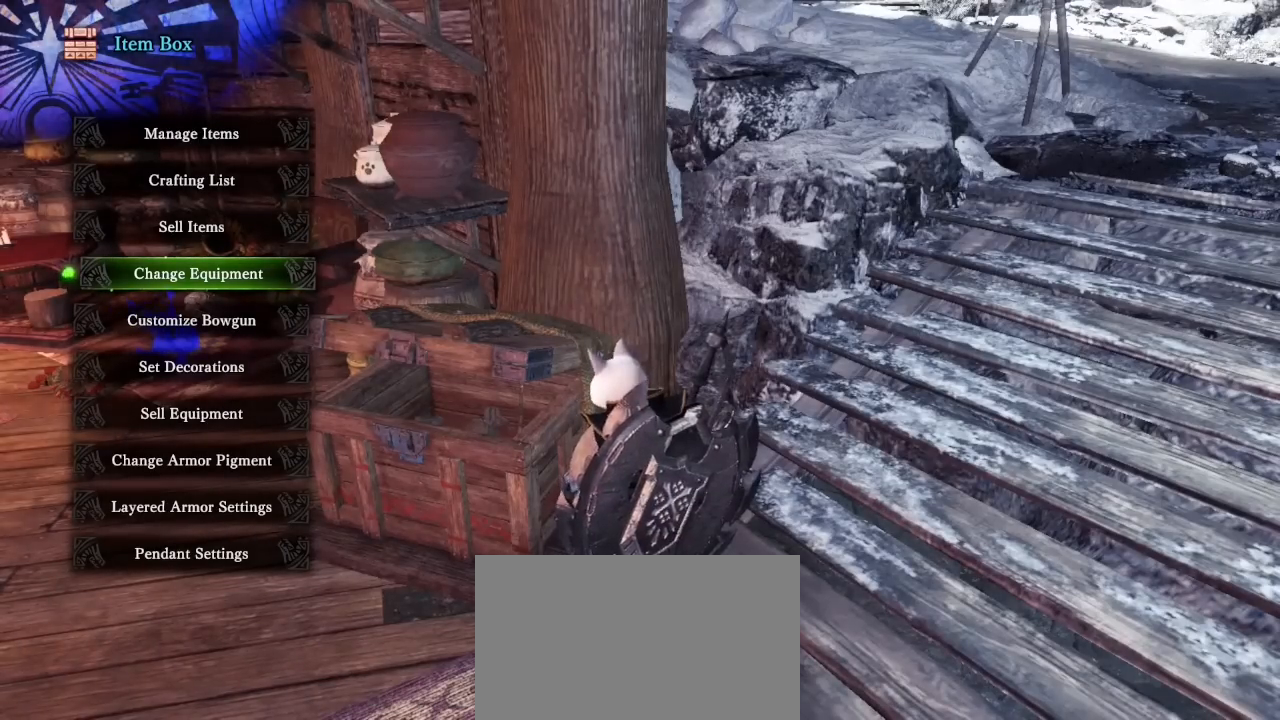
{"keys": [], "mouse": [], "events": []}
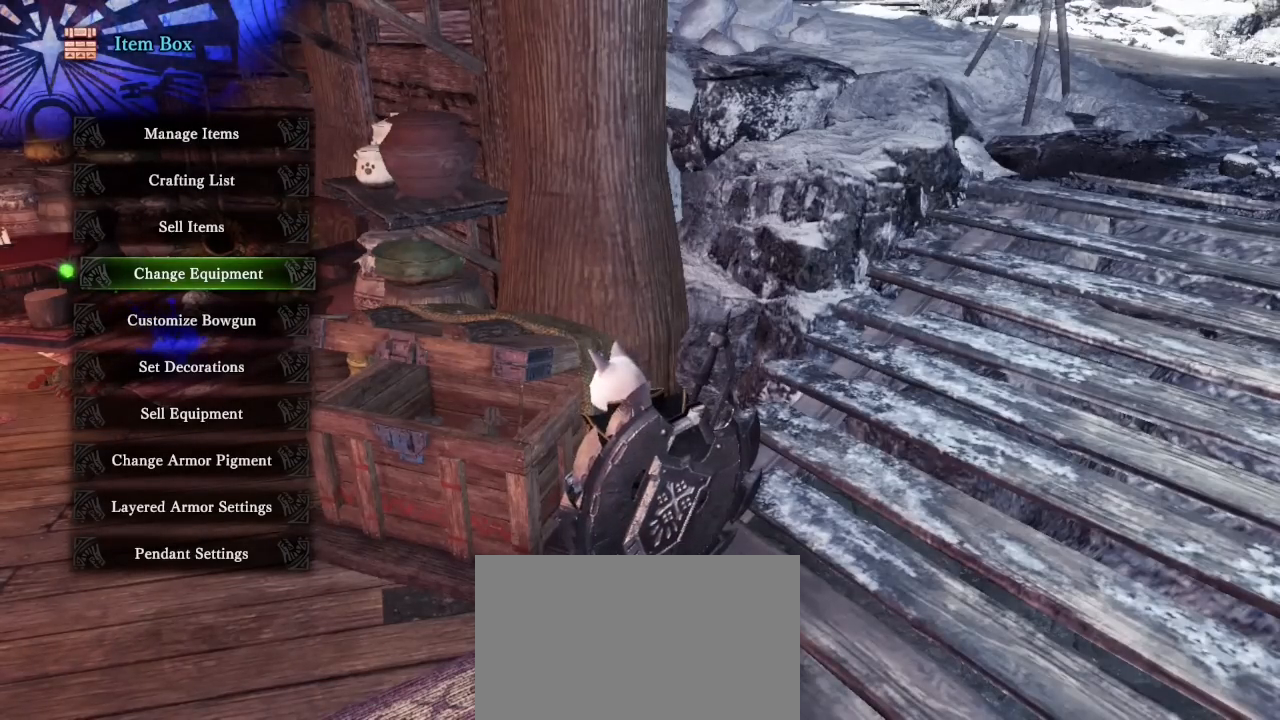
{"keys": [], "mouse": [], "events": []}
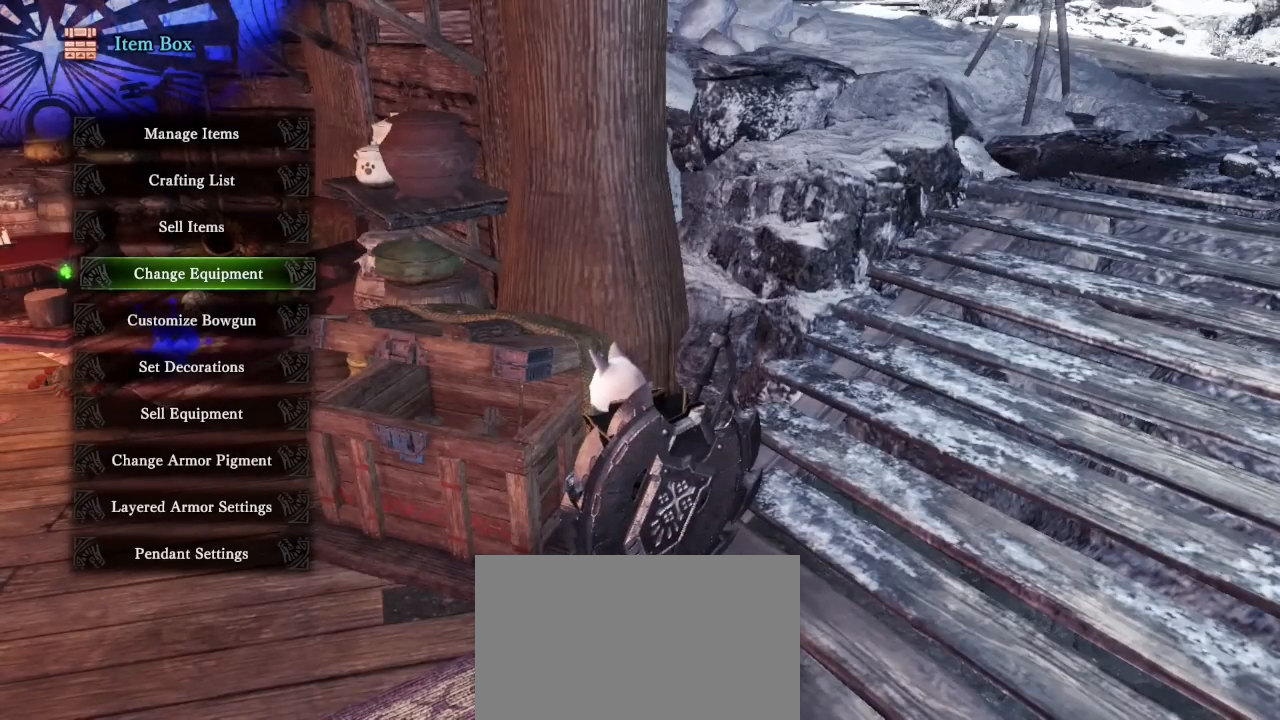
{"keys": [], "mouse": [], "events": []}
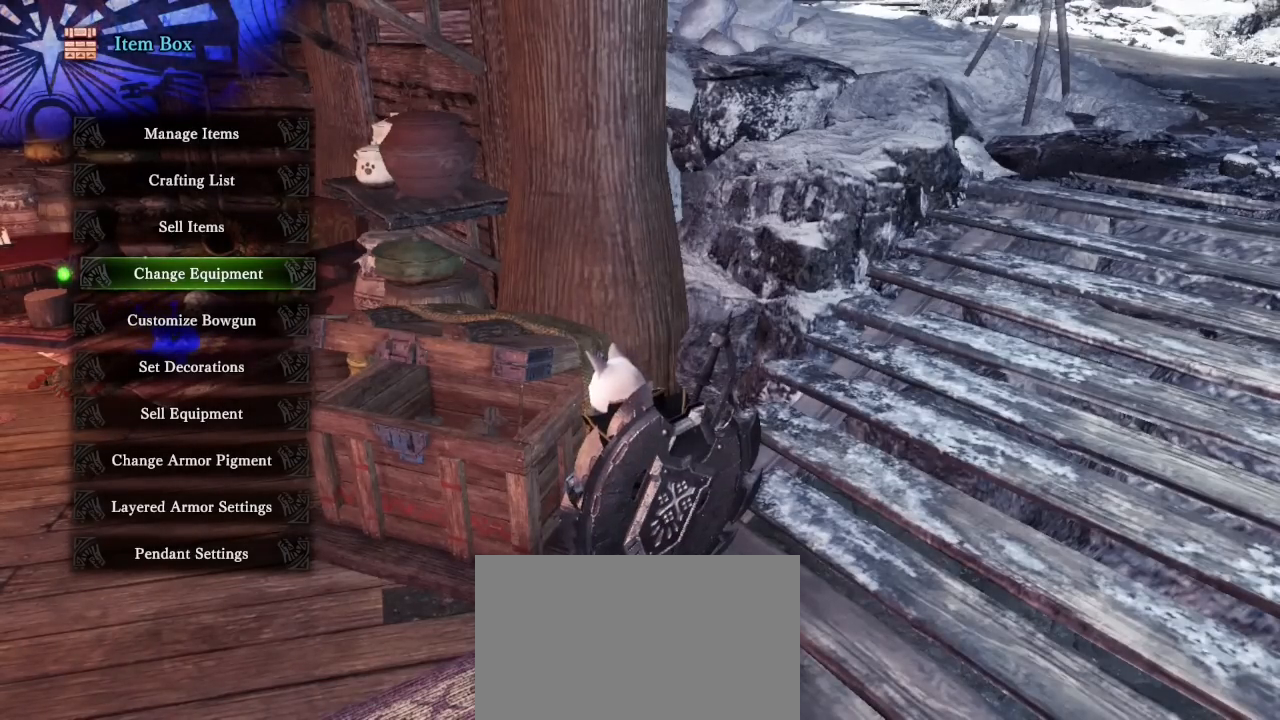
{"keys": [], "mouse": [], "events": []}
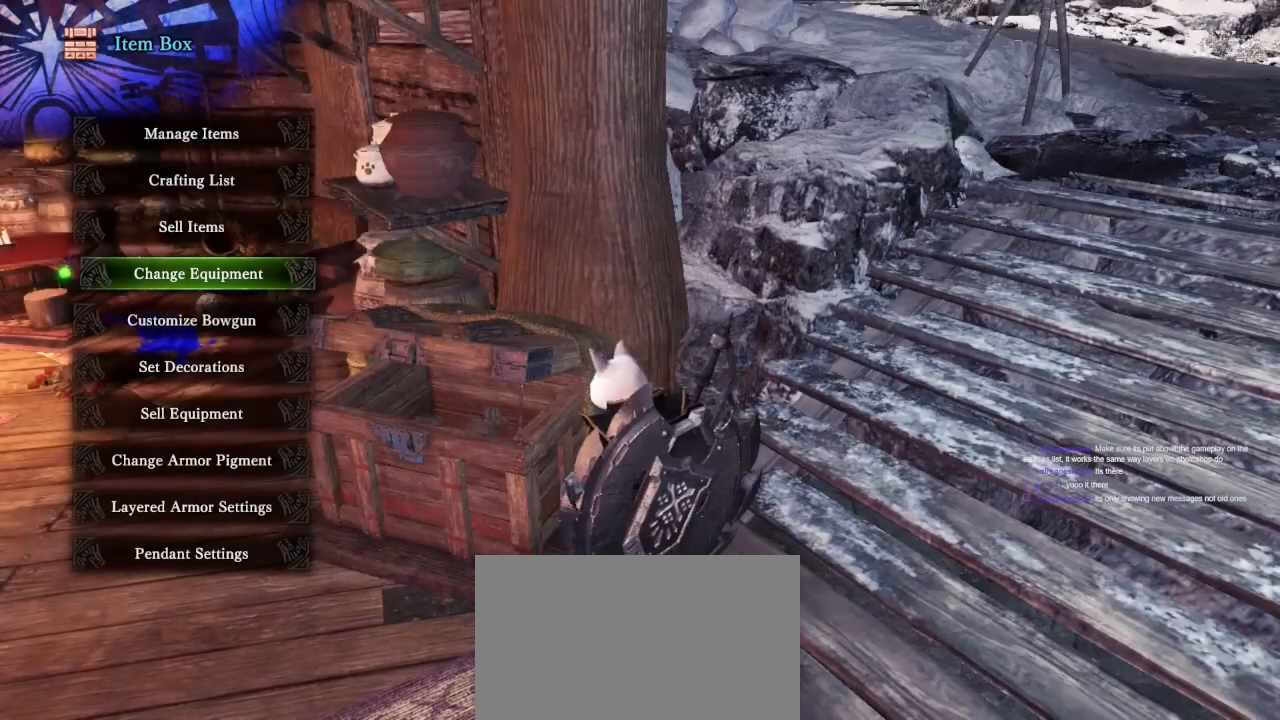
{"keys": [], "mouse": [], "events": []}
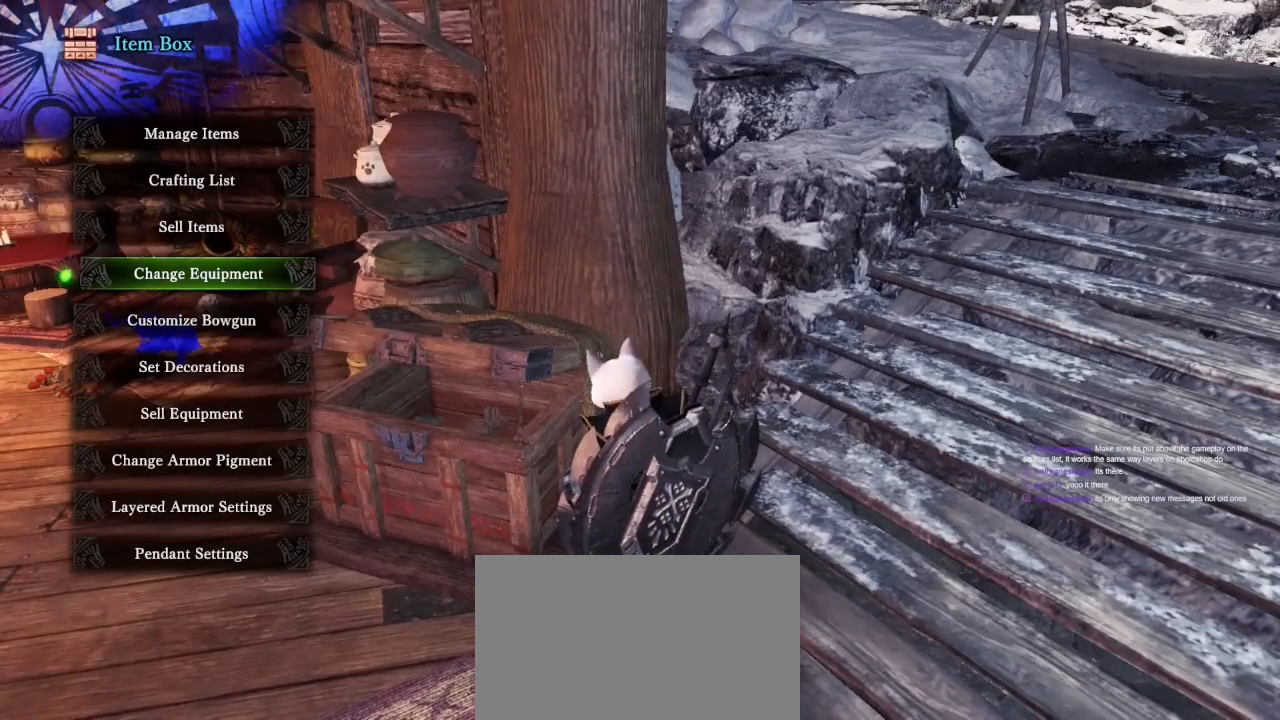
{"keys": [], "mouse": [], "events": []}
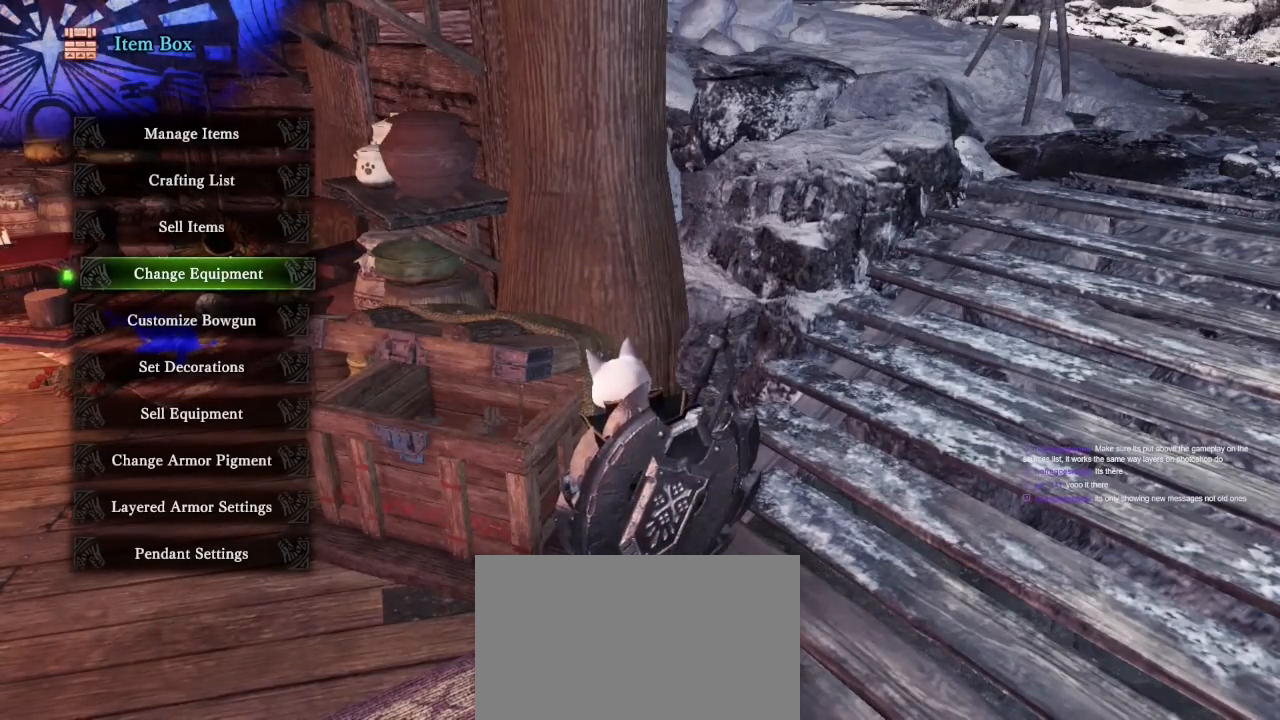
{"keys": [], "mouse": [], "events": []}
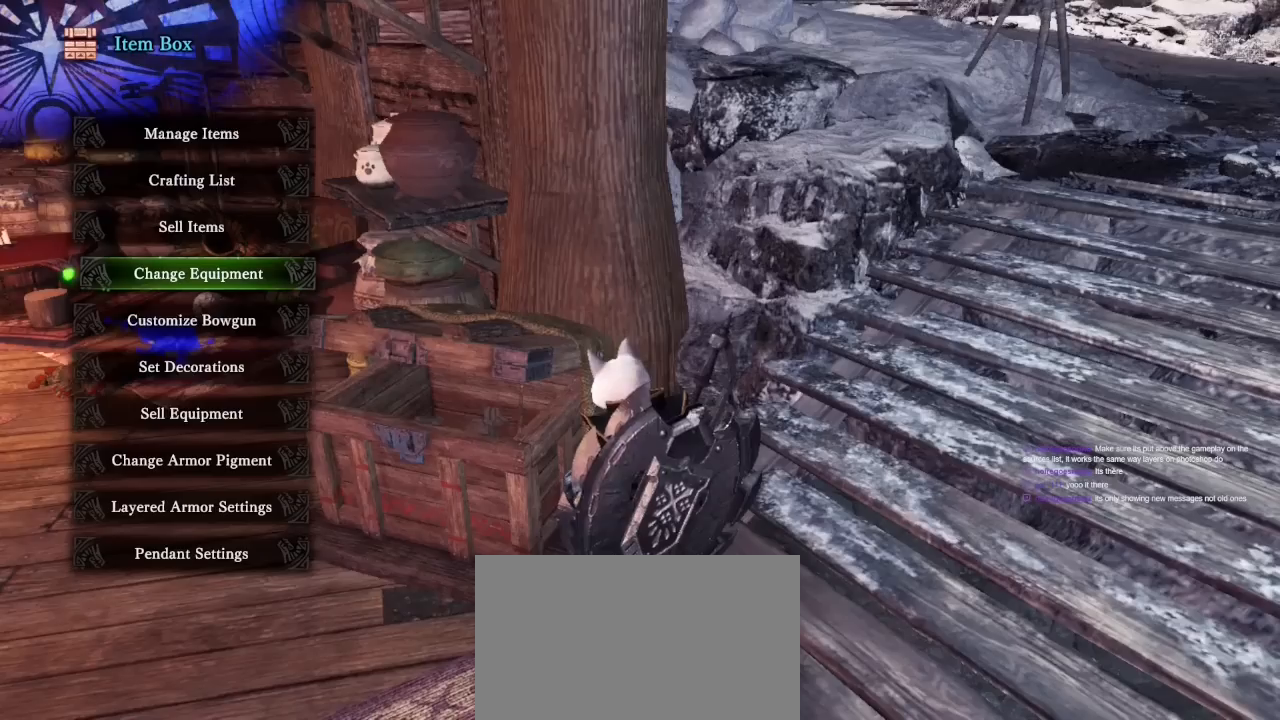
{"keys": [], "mouse": ["left"], "events": [[83, "mouse_left", "down"]]}
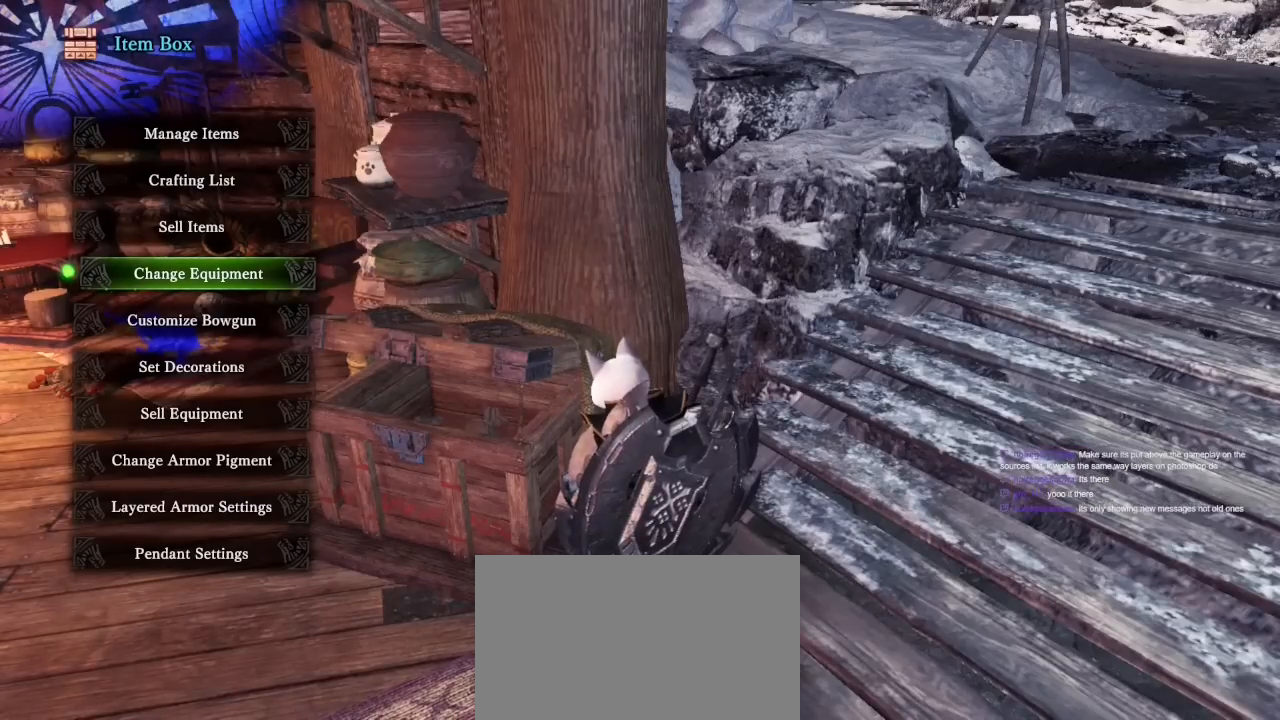
{"keys": [], "mouse": ["left"], "events": []}
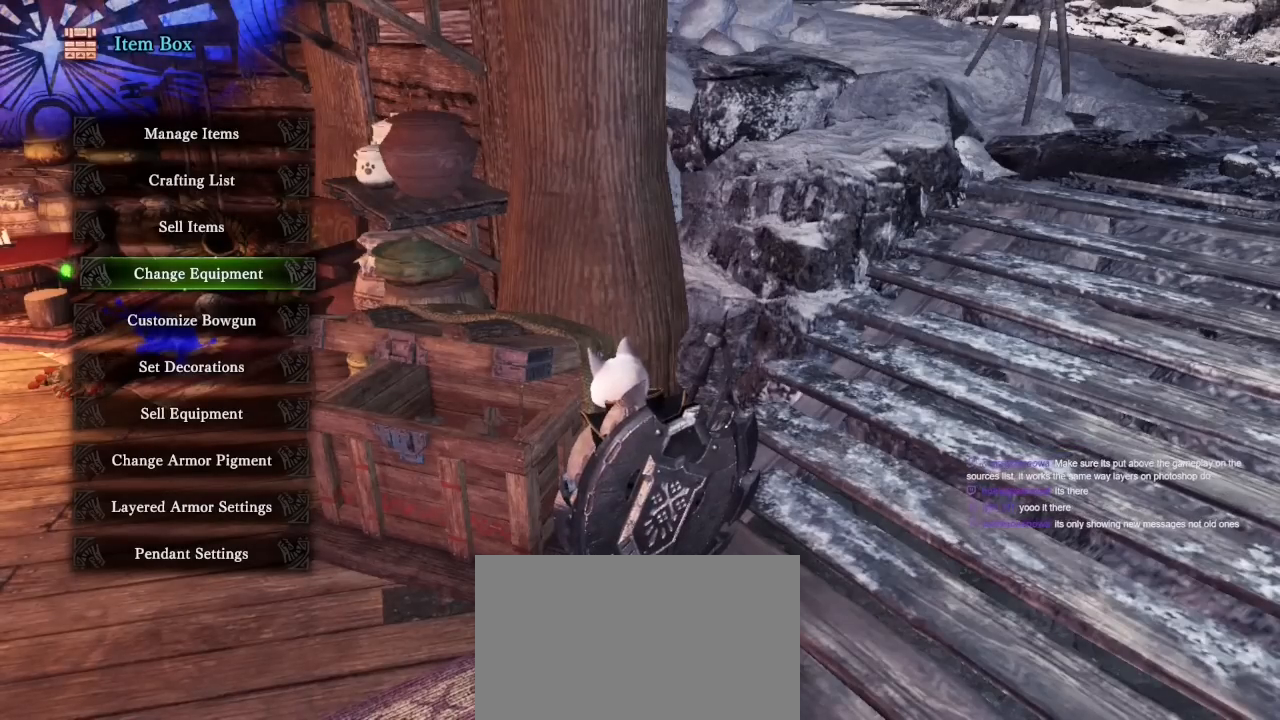
{"keys": [], "mouse": ["left"], "events": []}
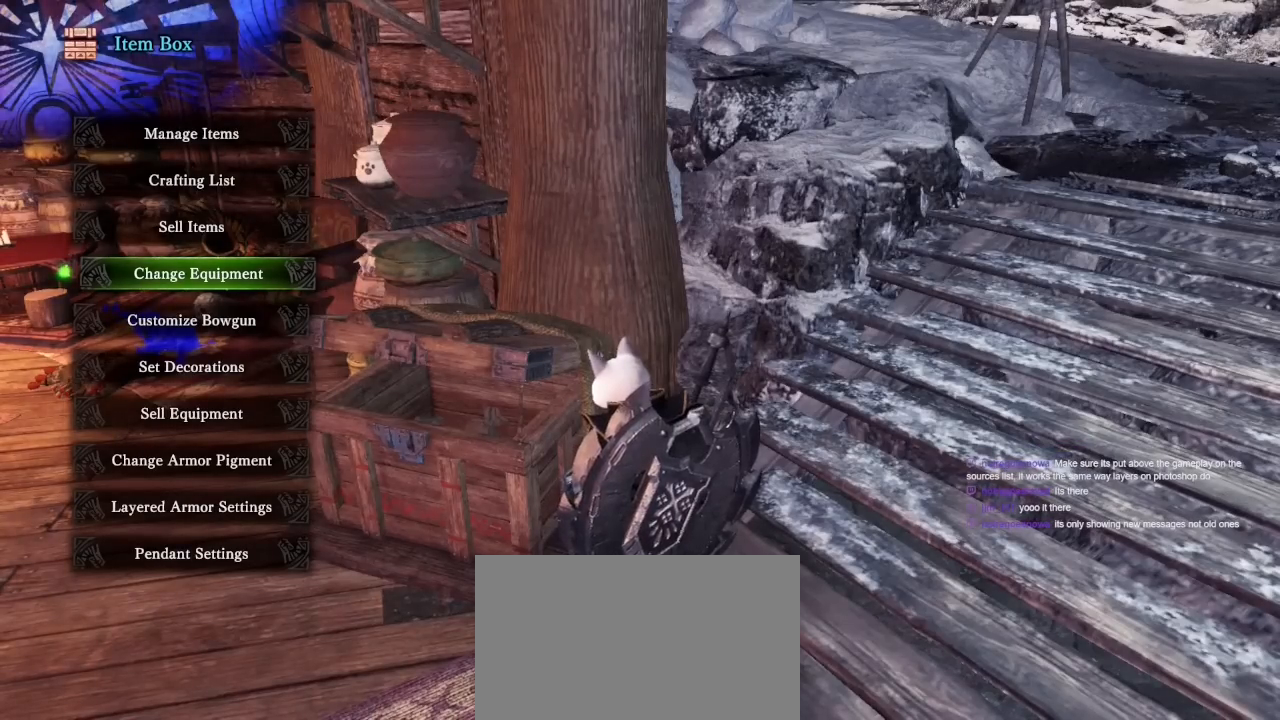
{"keys": [], "mouse": ["left"], "events": []}
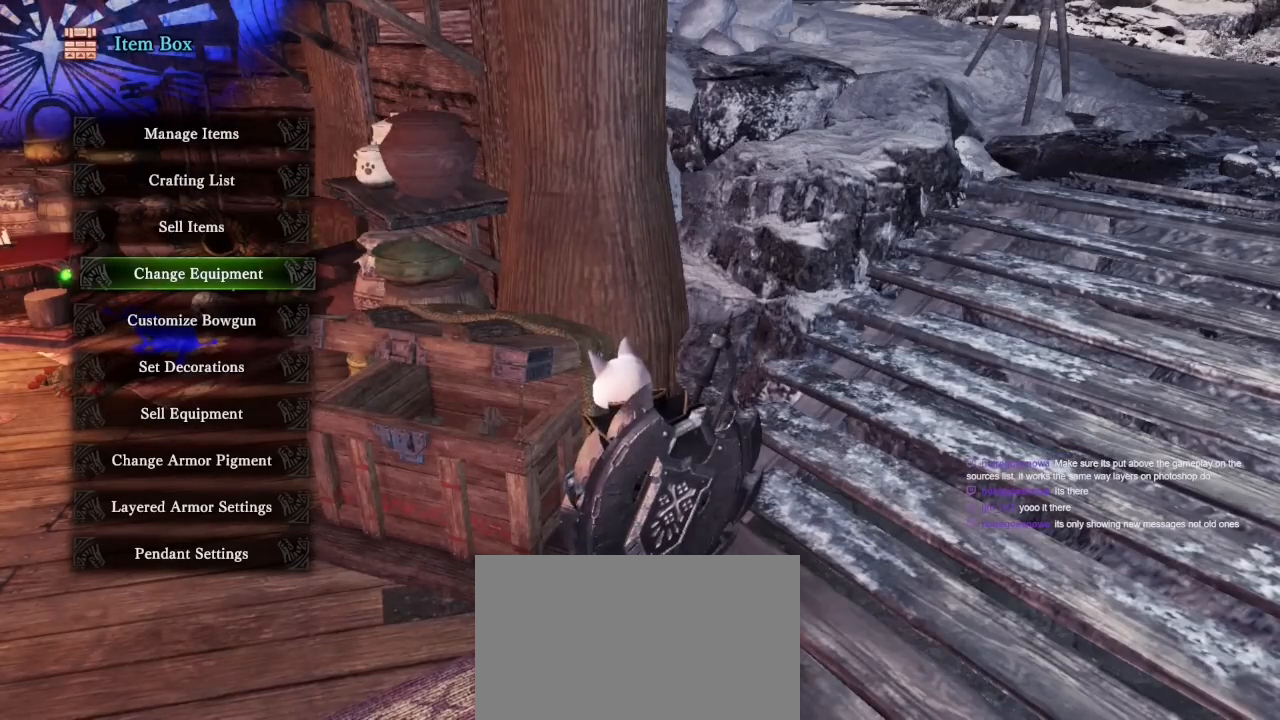
{"keys": [], "mouse": [], "events": [[250, "mouse_left", "up"]]}
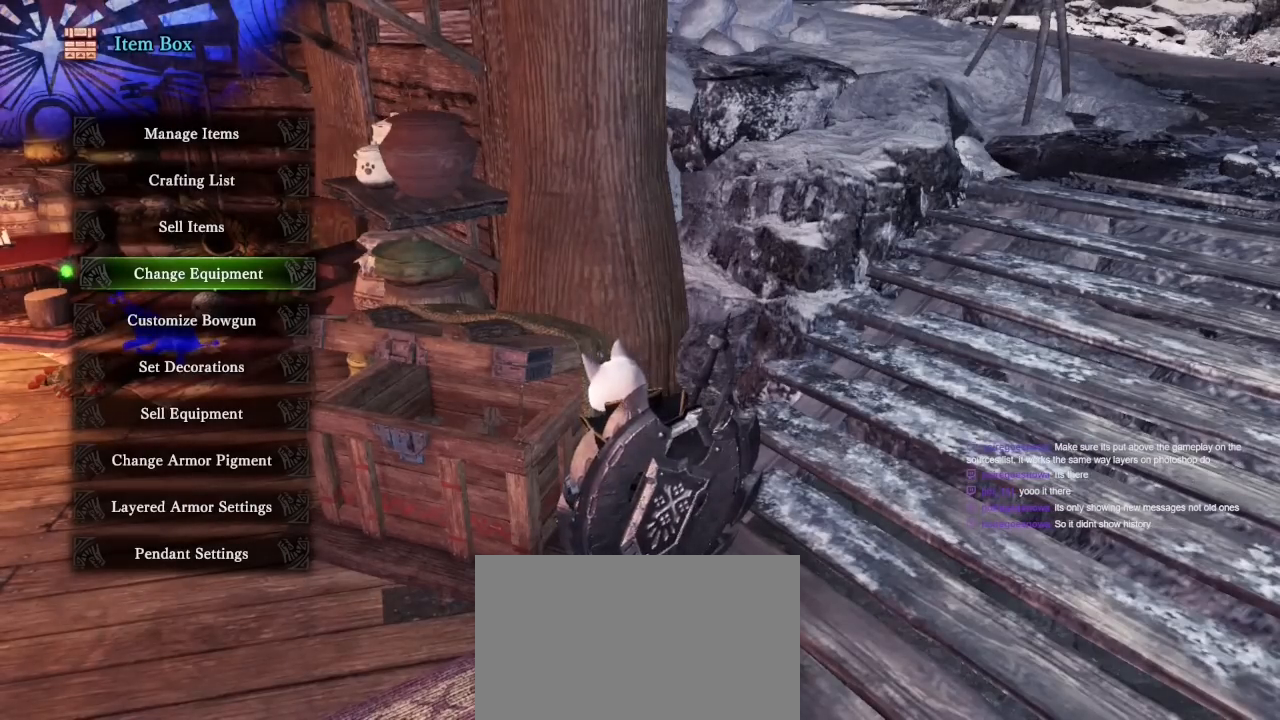
{"keys": [], "mouse": [], "events": [[117, "mouse_wheel", "down"], [233, "mouse_wheel", "up"]]}
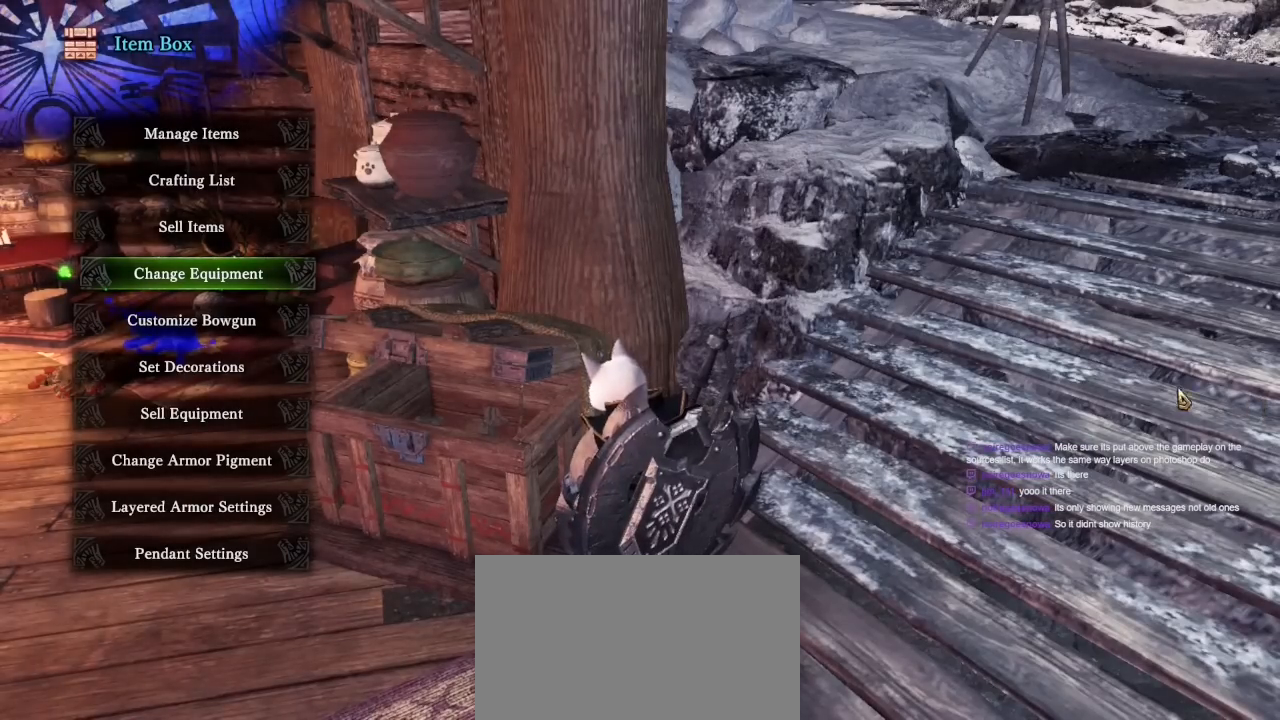
{"keys": [], "mouse": [], "events": [[350, "mouse_right", "down"], [450, "mouse_right", "up"]]}
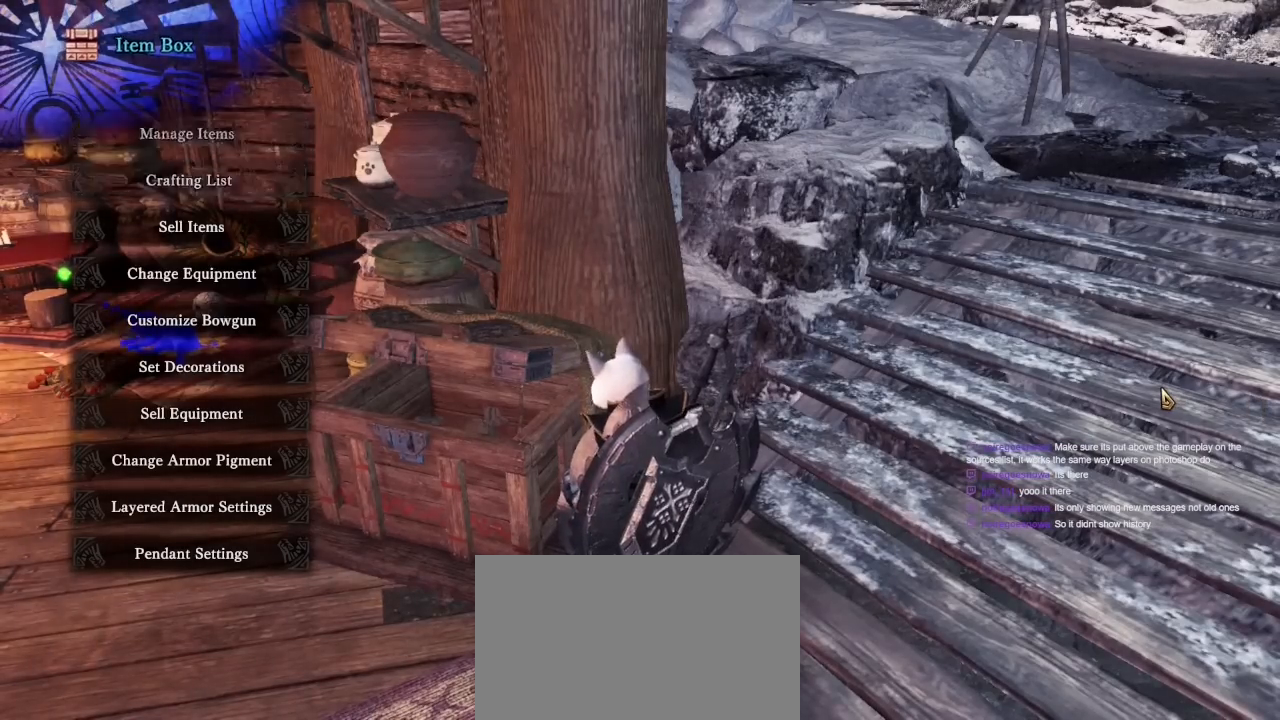
{"keys": [], "mouse": [], "events": []}
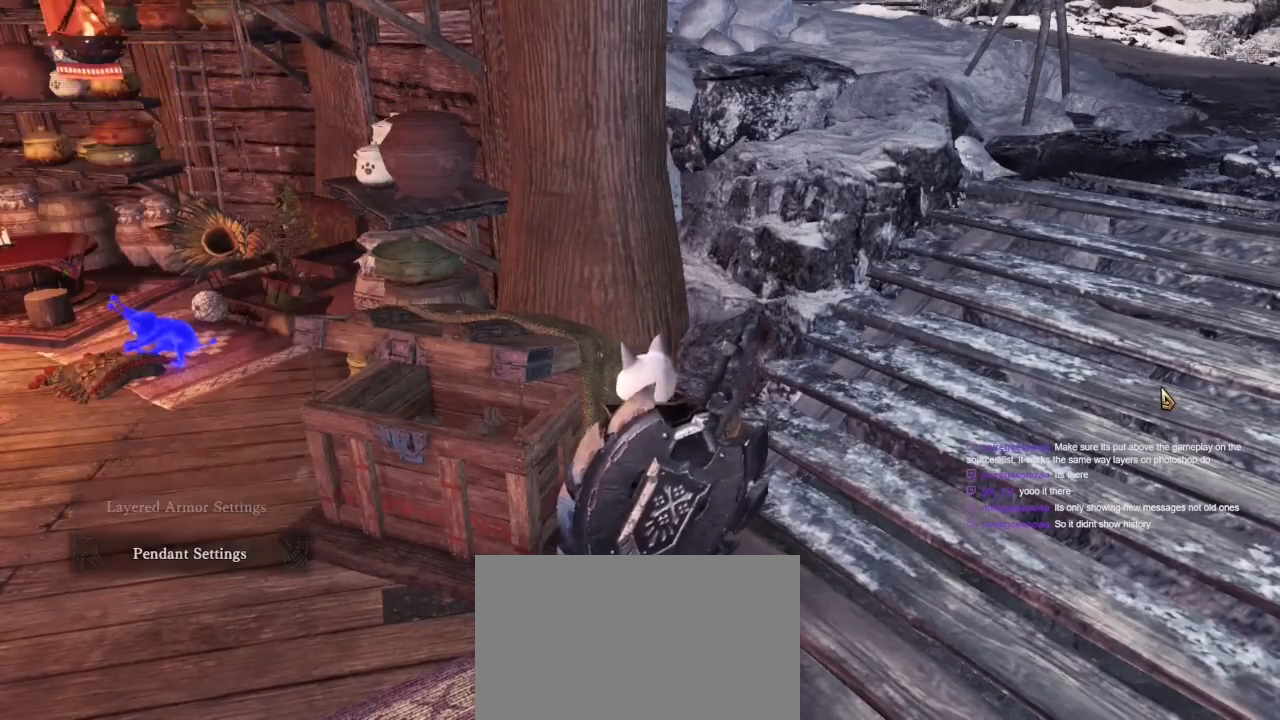
{"keys": [], "mouse": [], "events": []}
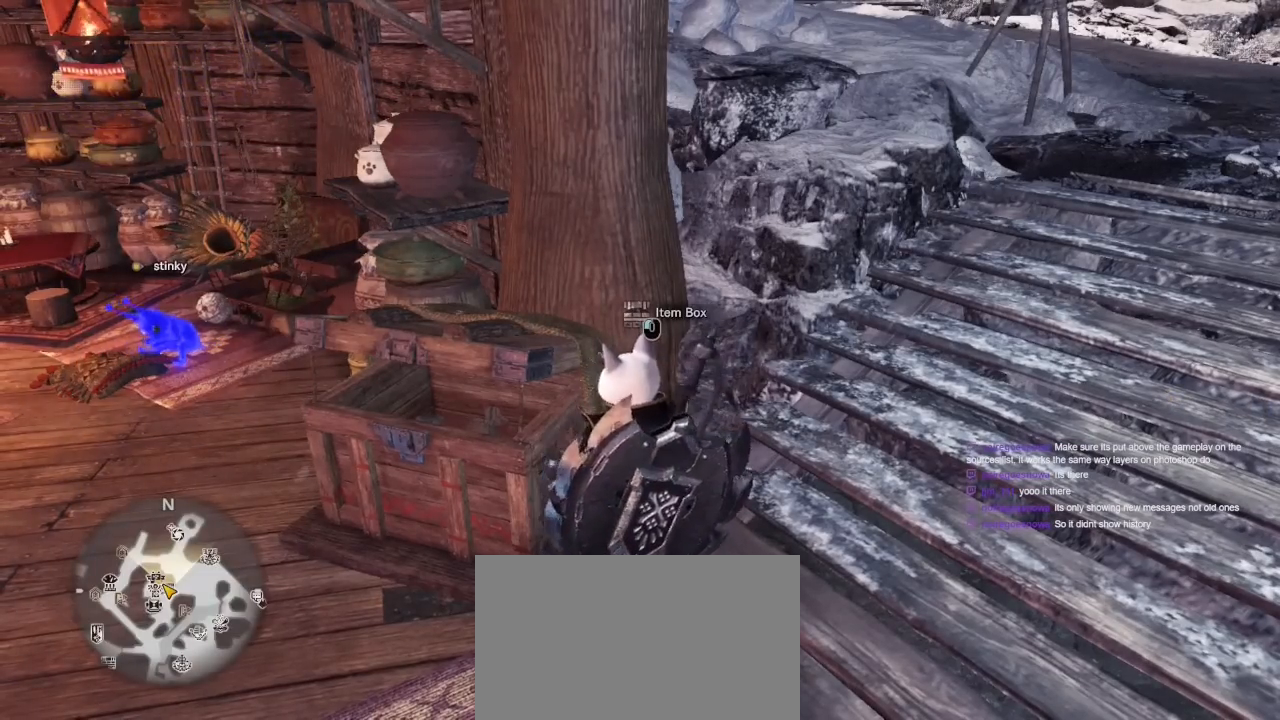
{"keys": [], "mouse": [], "events": []}
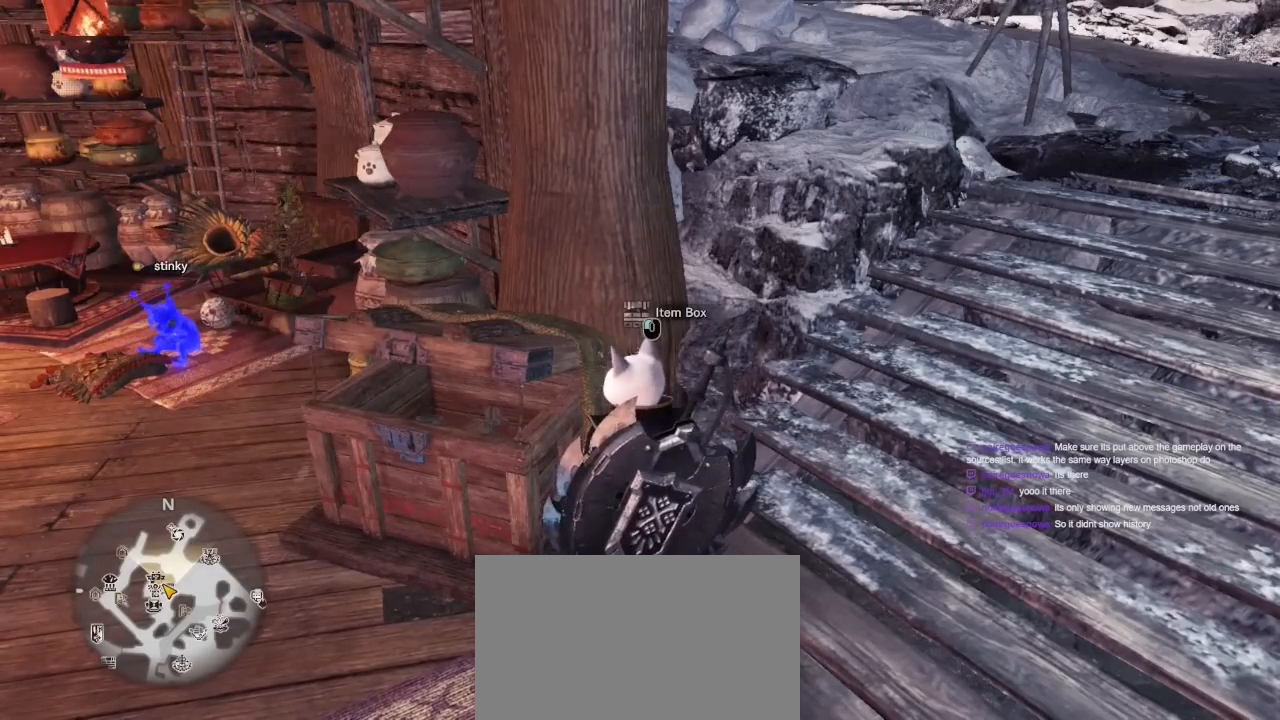
{"keys": [], "mouse": [], "events": []}
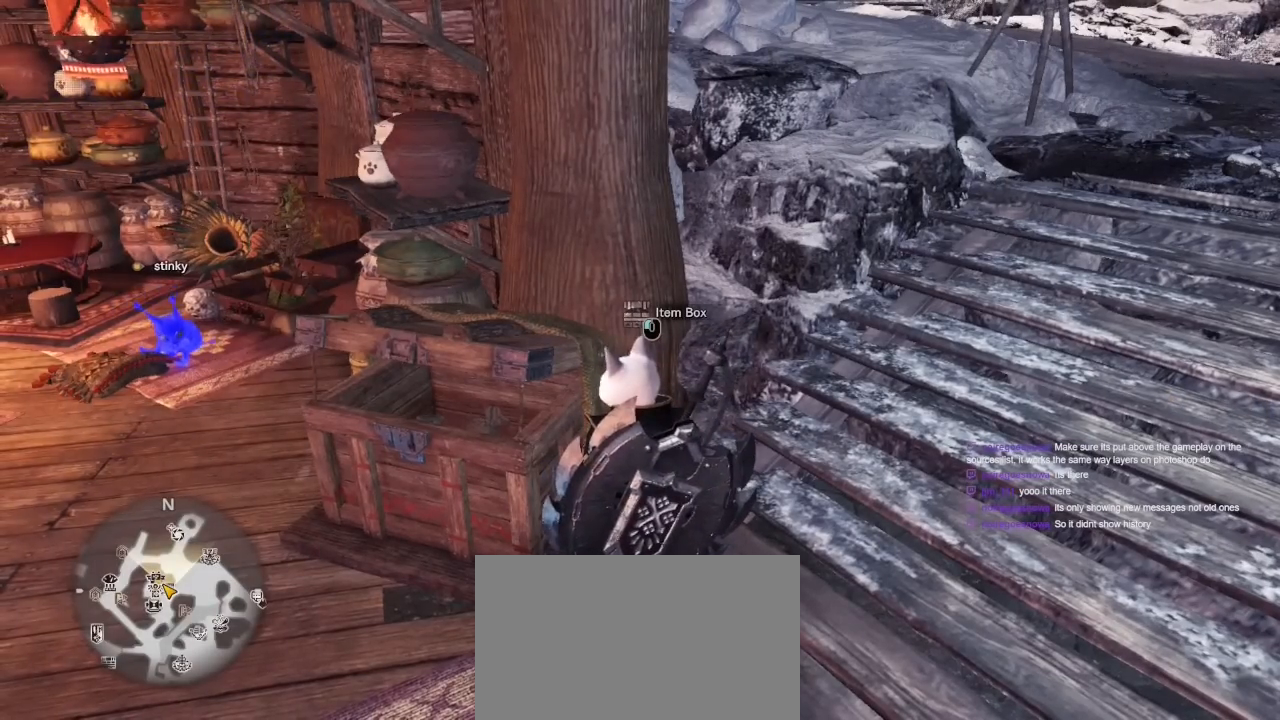
{"keys": [], "mouse": [], "events": []}